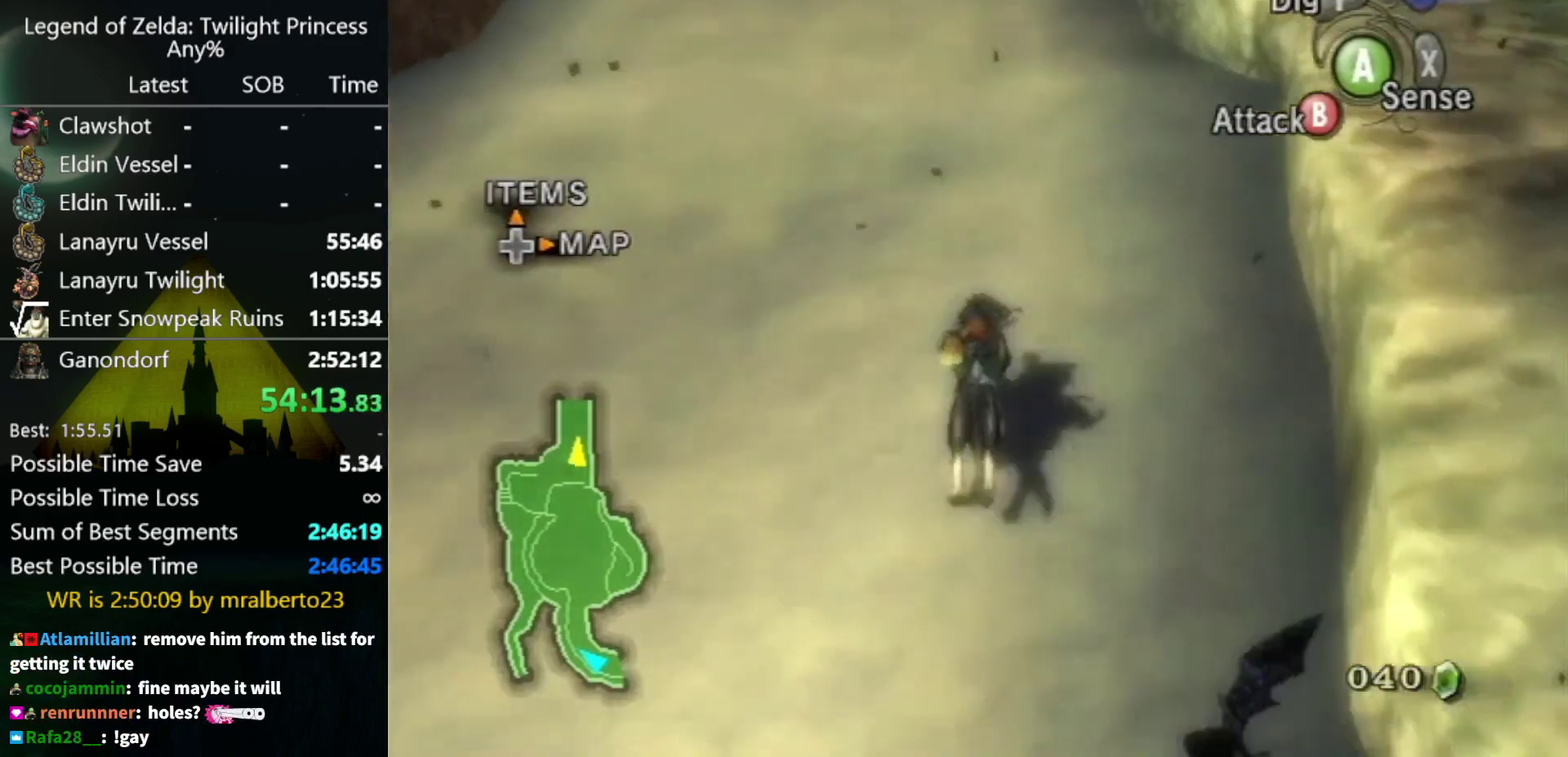
Gameplay with a controller (Nintendo layout); each line is a JSON object with the inputs held at the frame after it. "events" lists button and stick changes between this image and that frame as [ms after this image, input, new state], when the widget could be followed in between. Not read: L3 R3.
{"buttons": [], "left_stick": "up", "right_stick": "center"}
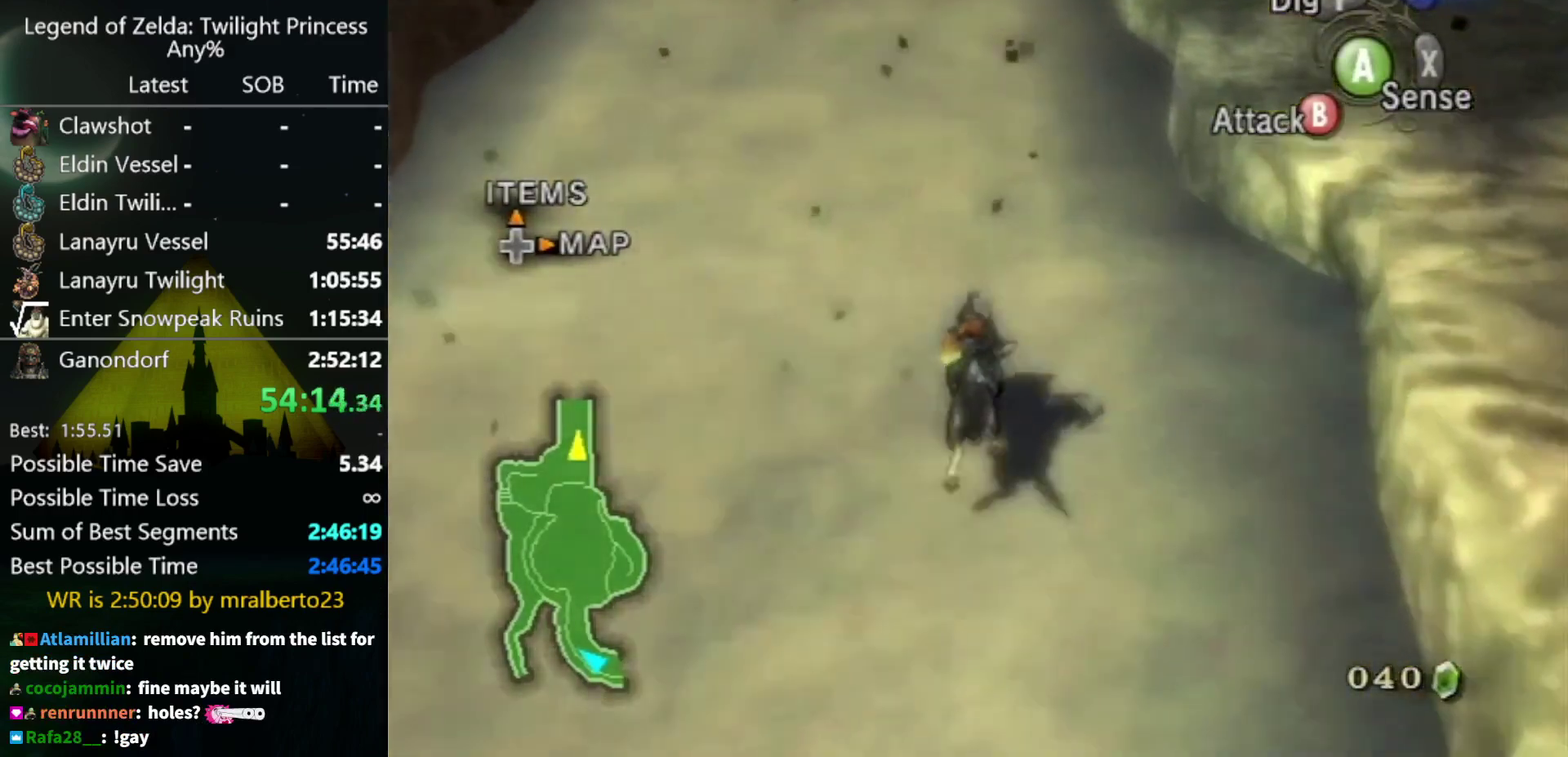
{"buttons": [], "left_stick": "up", "right_stick": "center"}
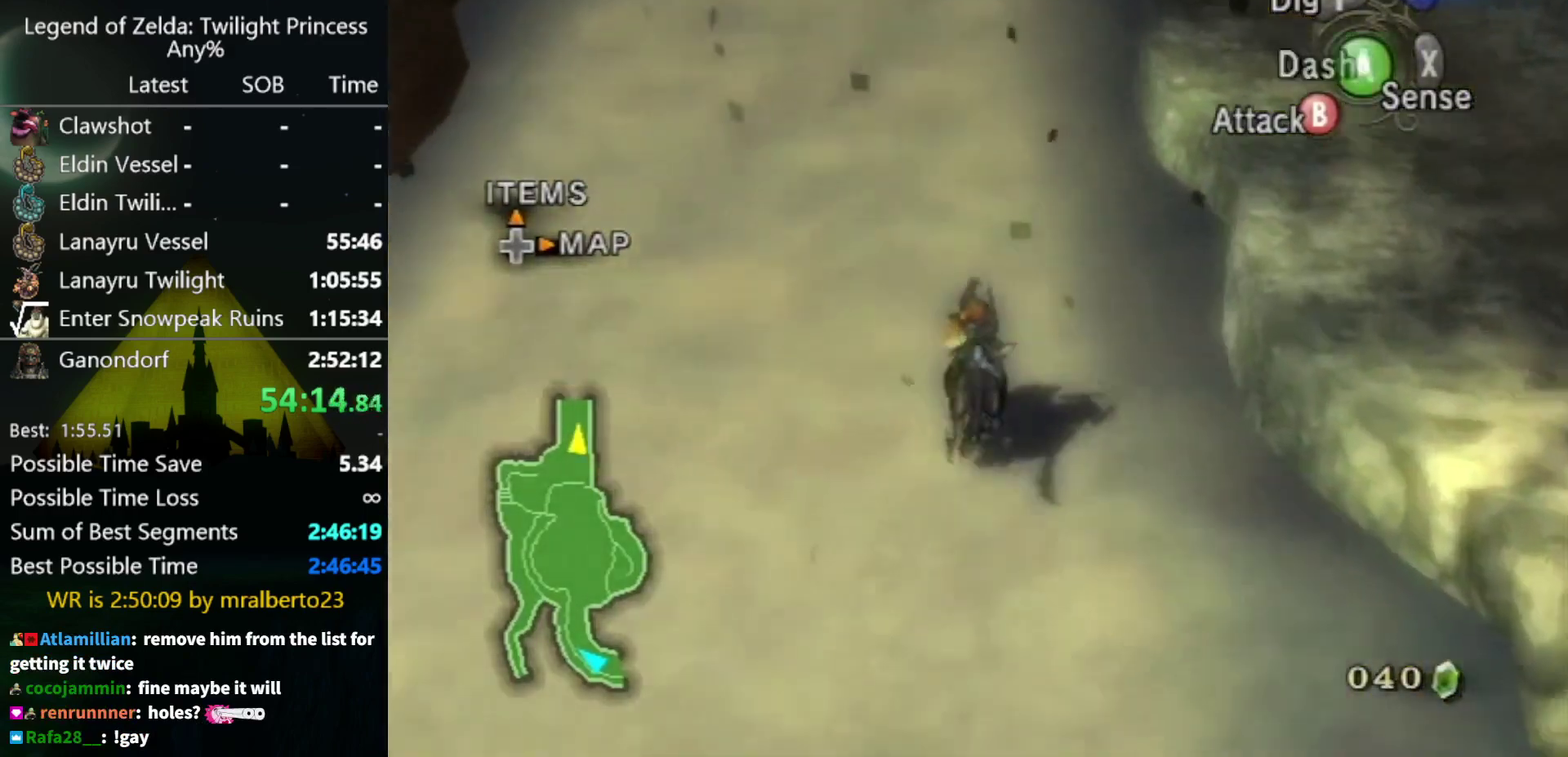
{"buttons": [], "left_stick": "up", "right_stick": "center", "events": [[233, "A", "down"], [300, "A", "up"]]}
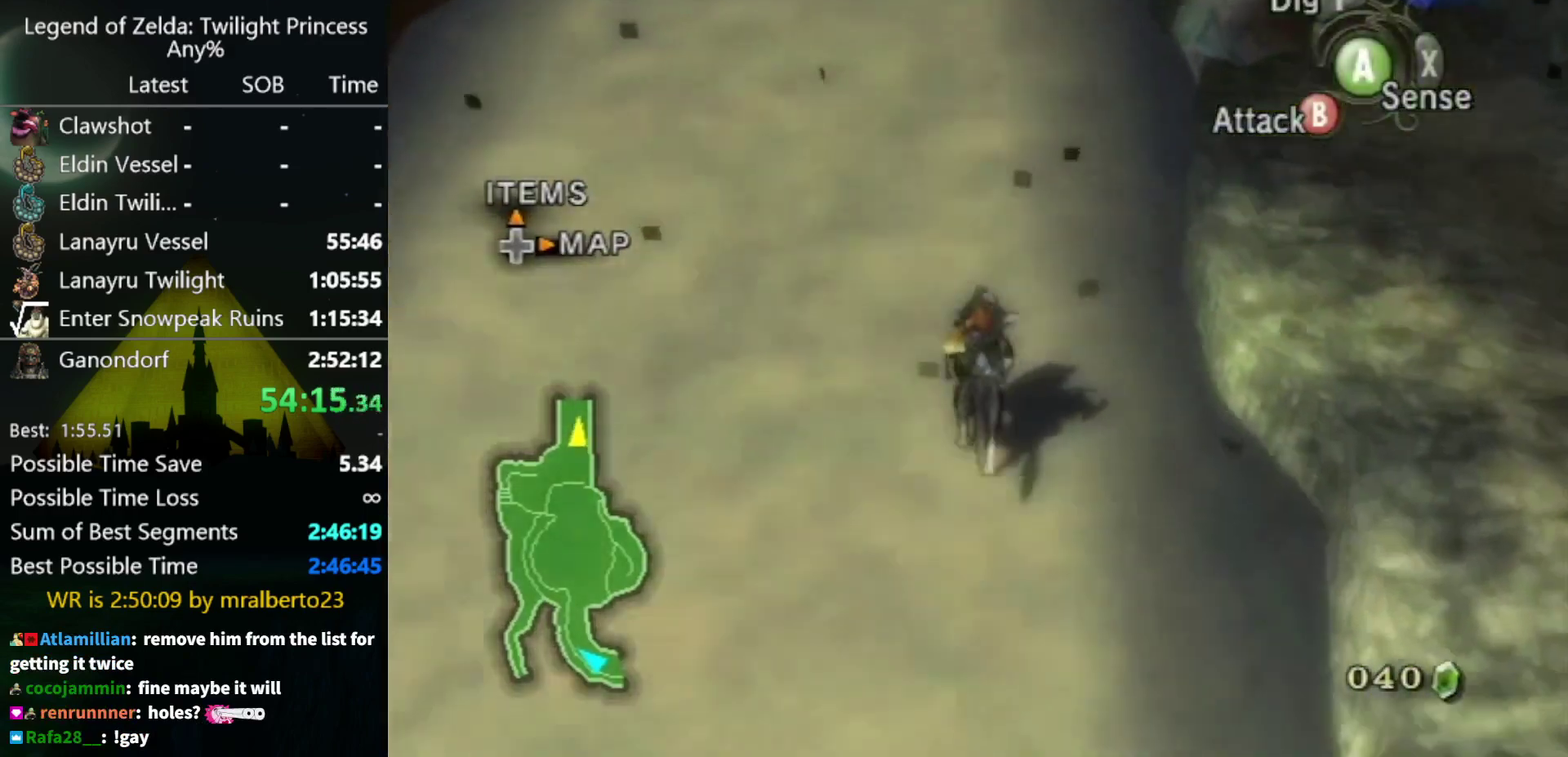
{"buttons": [], "left_stick": "up", "right_stick": "center", "events": []}
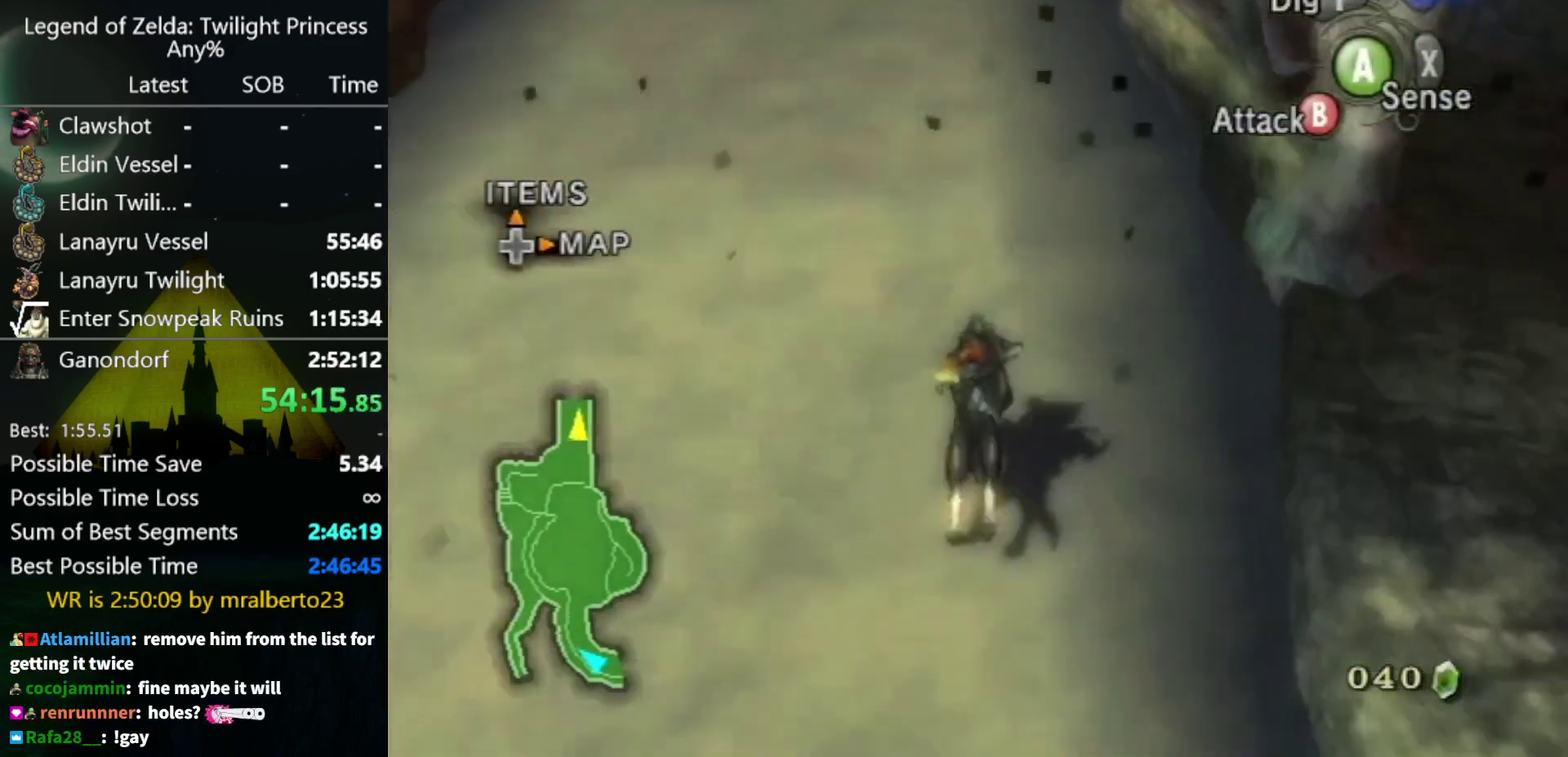
{"buttons": [], "left_stick": "up", "right_stick": "center", "events": []}
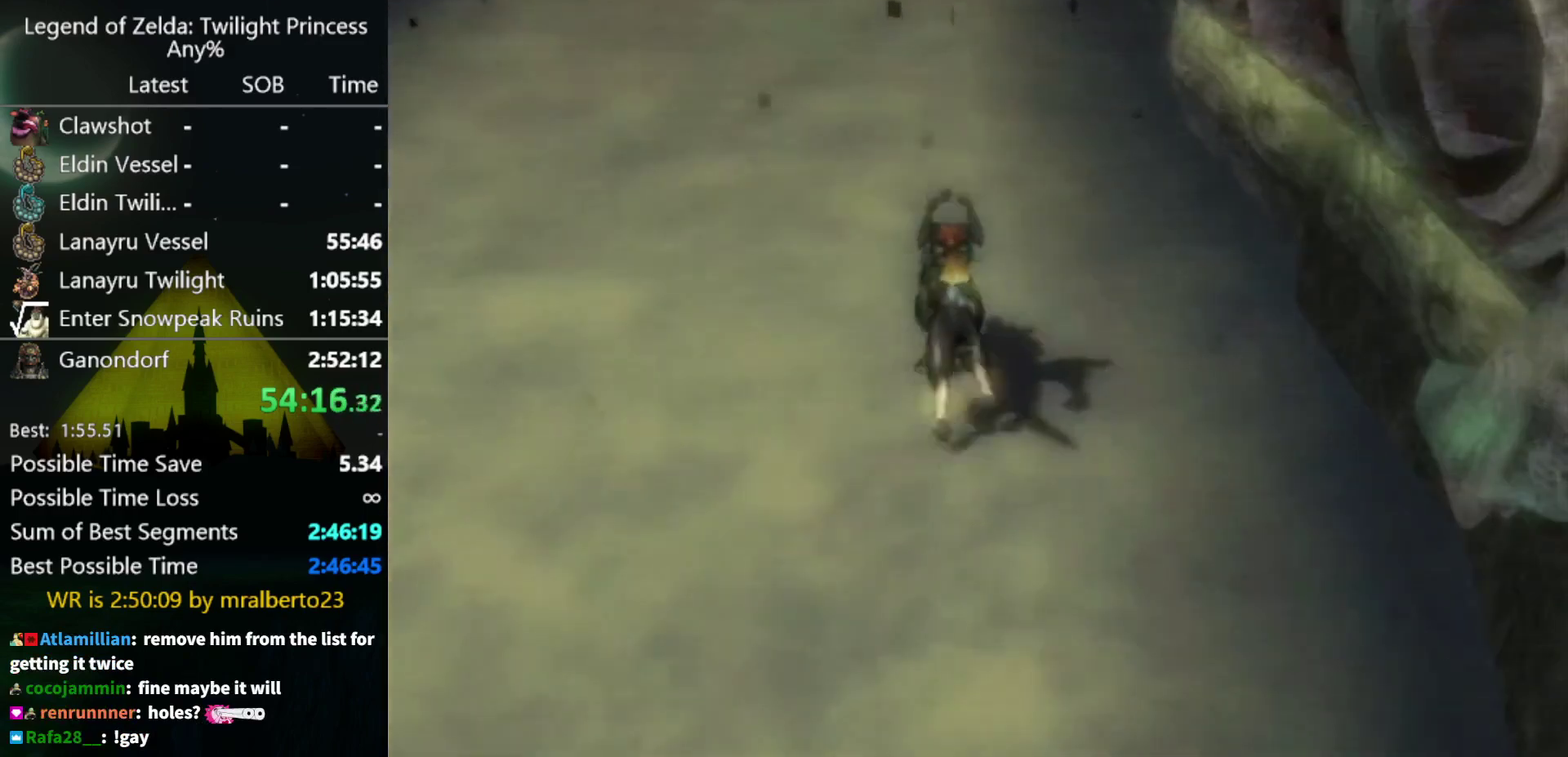
{"buttons": [], "left_stick": "up", "right_stick": "center", "events": [[300, "A", "down"], [367, "A", "up"]]}
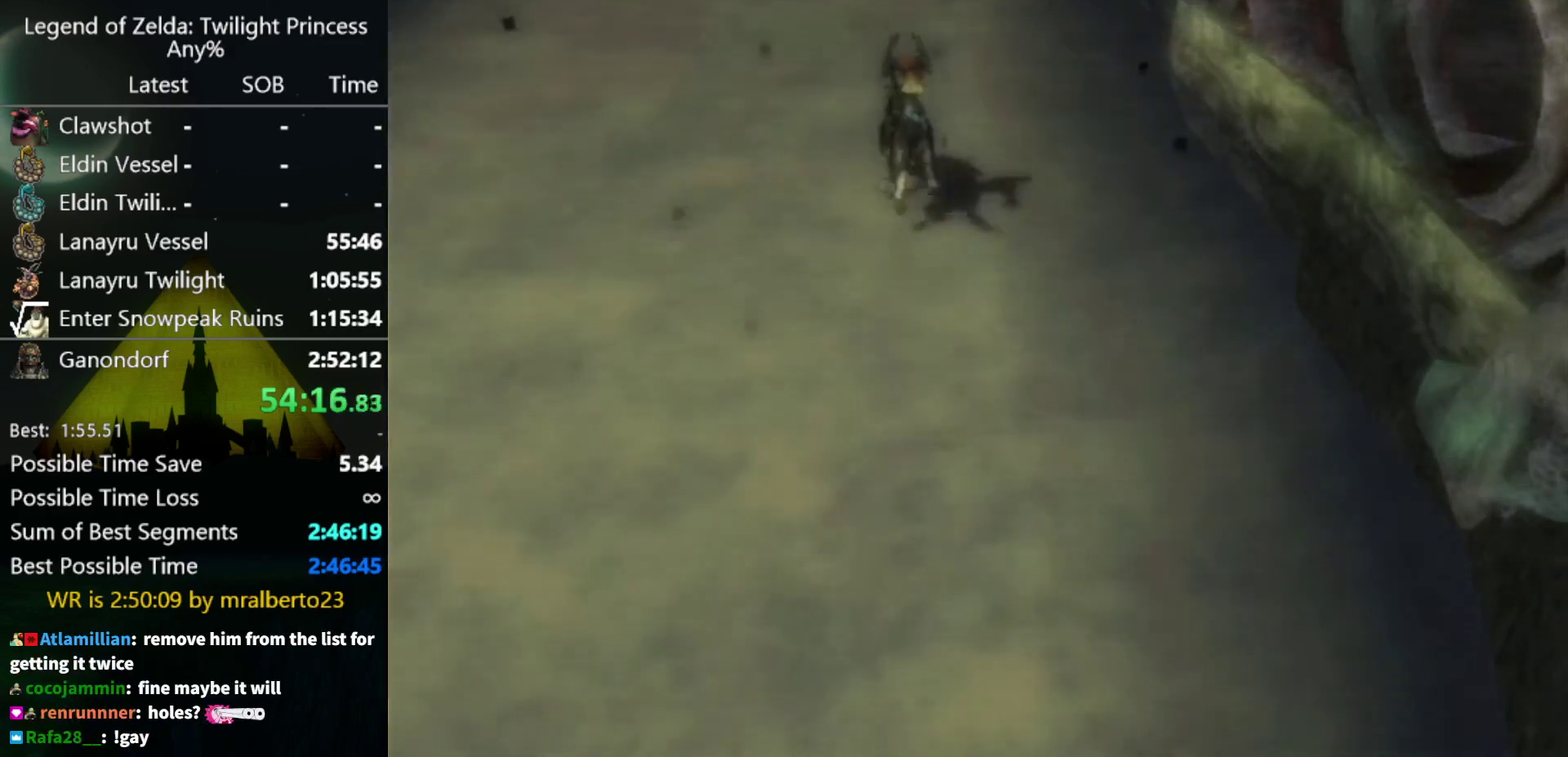
{"buttons": [], "left_stick": "center", "right_stick": "center", "events": [[67, "left_stick", "center"]]}
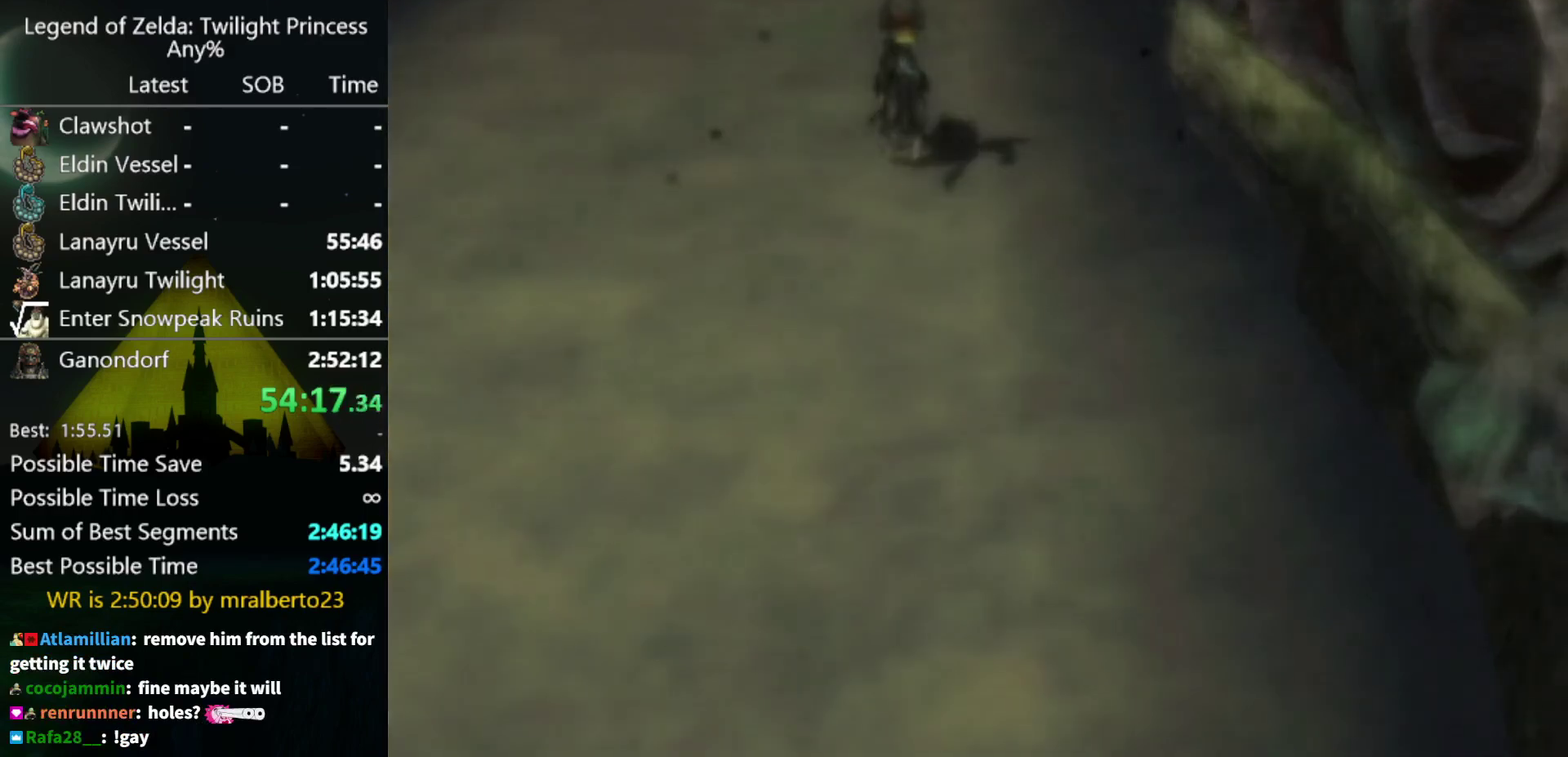
{"buttons": [], "left_stick": "center", "right_stick": "center", "events": []}
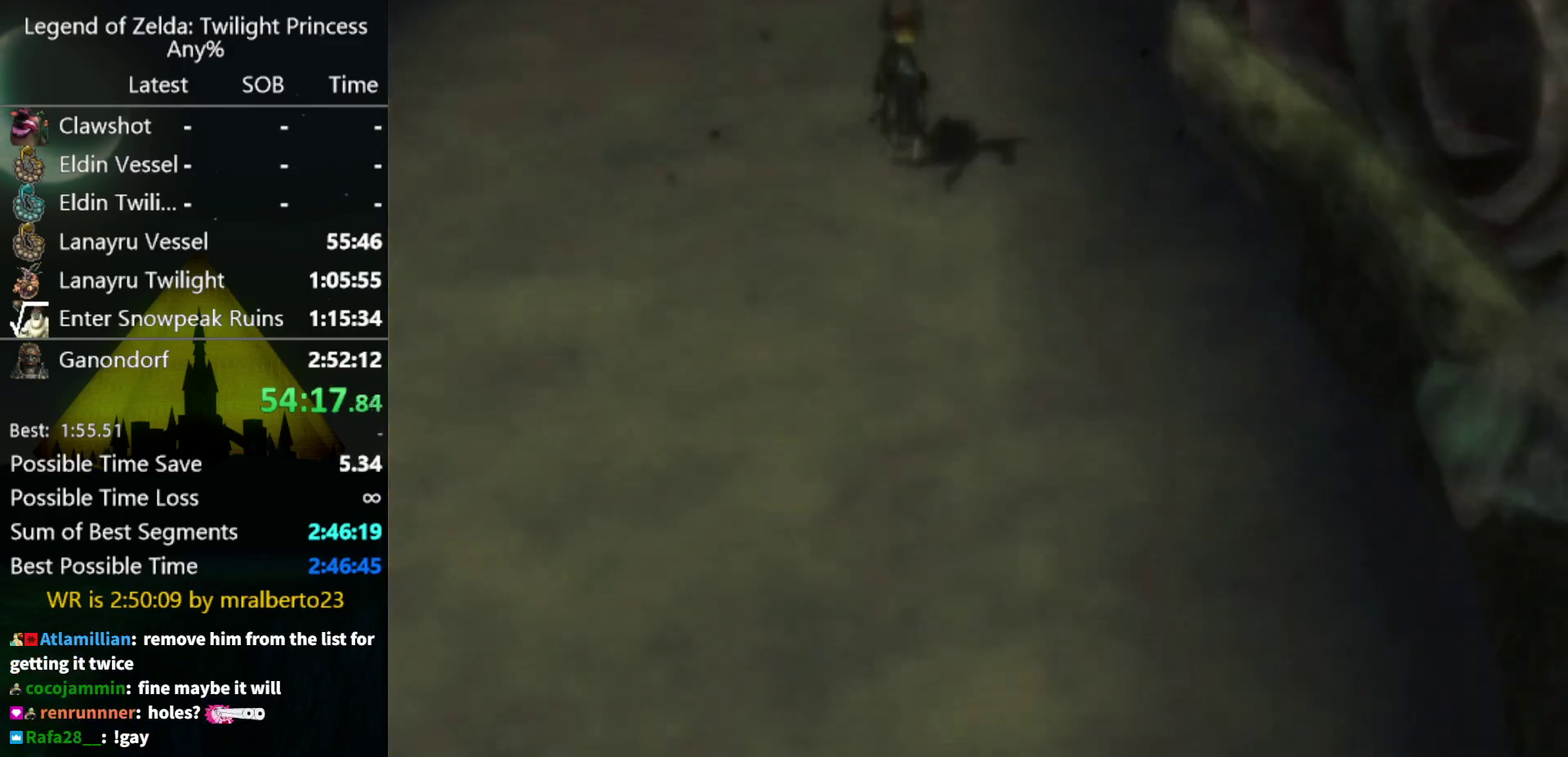
{"buttons": [], "left_stick": "center", "right_stick": "center", "events": []}
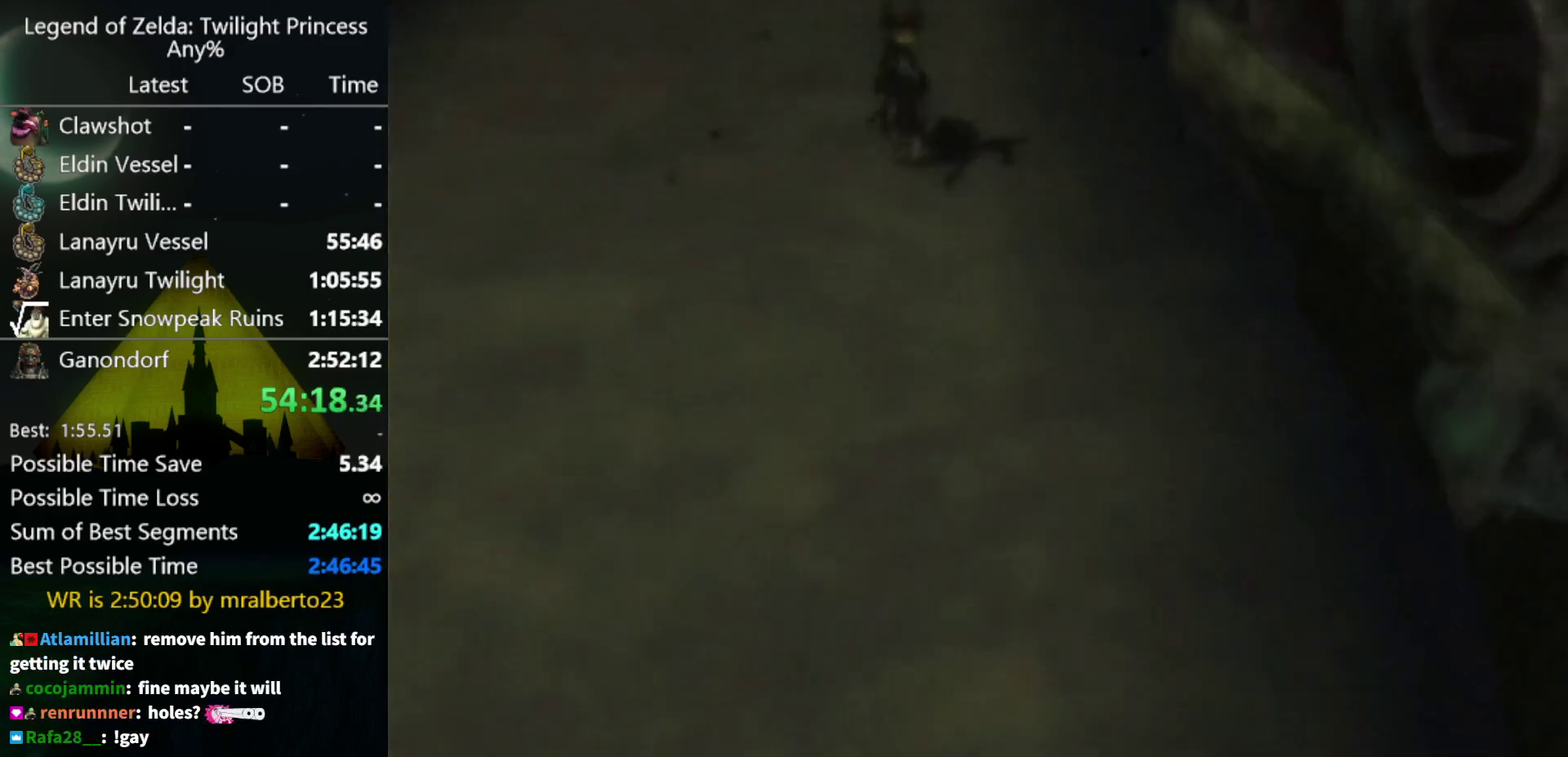
{"buttons": [], "left_stick": "center", "right_stick": "center", "events": []}
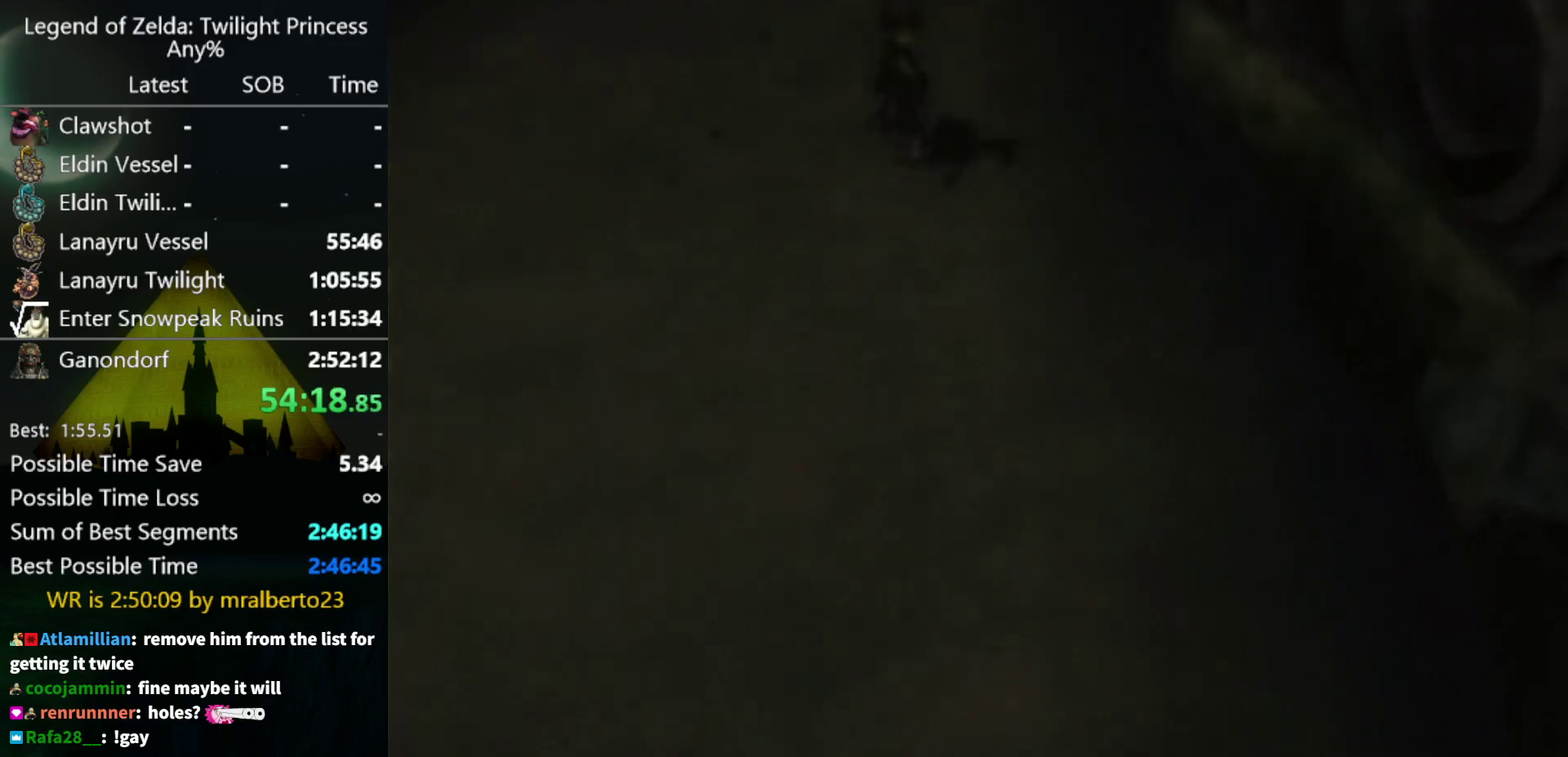
{"buttons": [], "left_stick": "center", "right_stick": "center", "events": []}
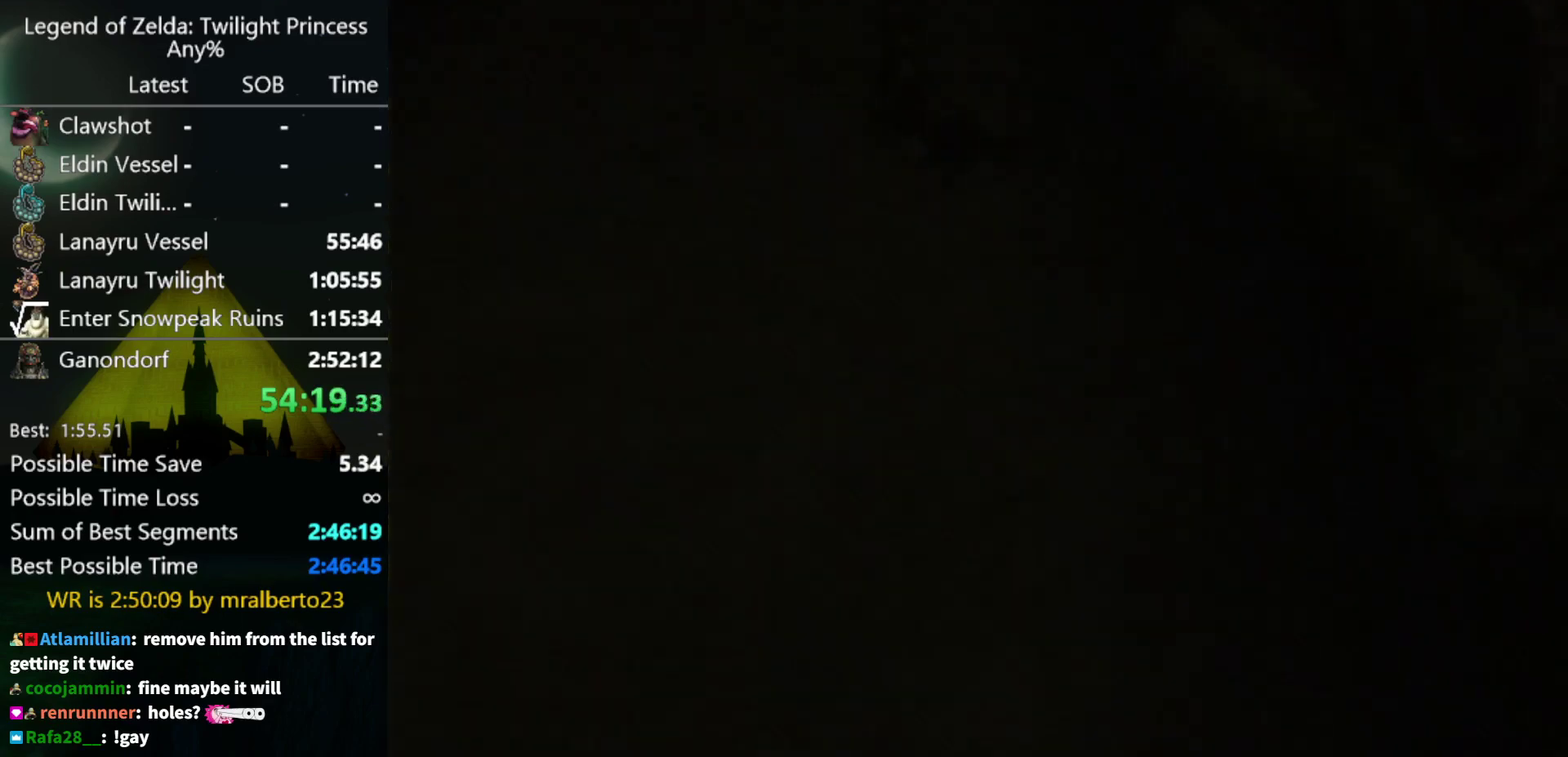
{"buttons": [], "left_stick": "center", "right_stick": "center", "events": []}
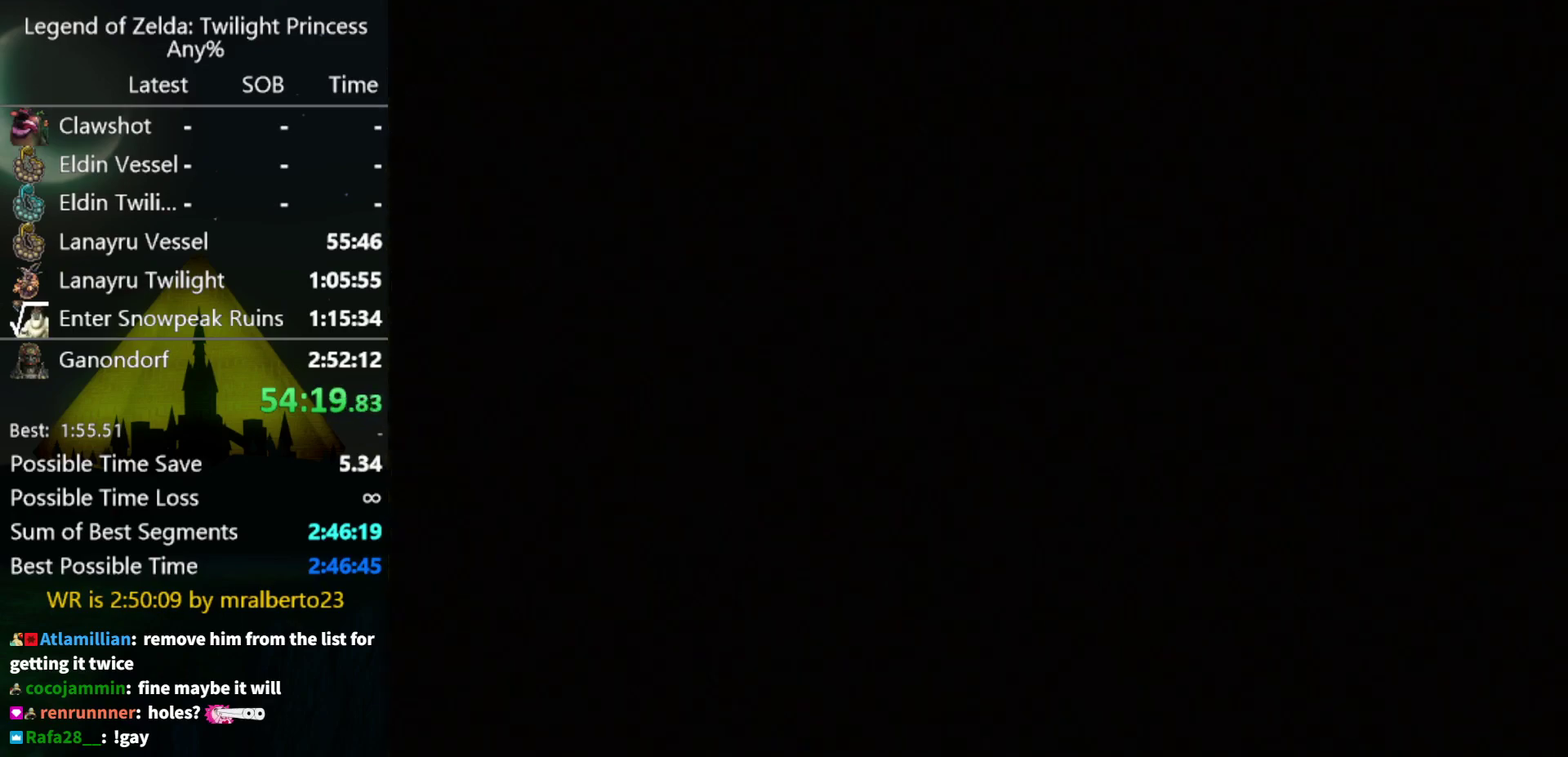
{"buttons": [], "left_stick": "center", "right_stick": "center", "events": []}
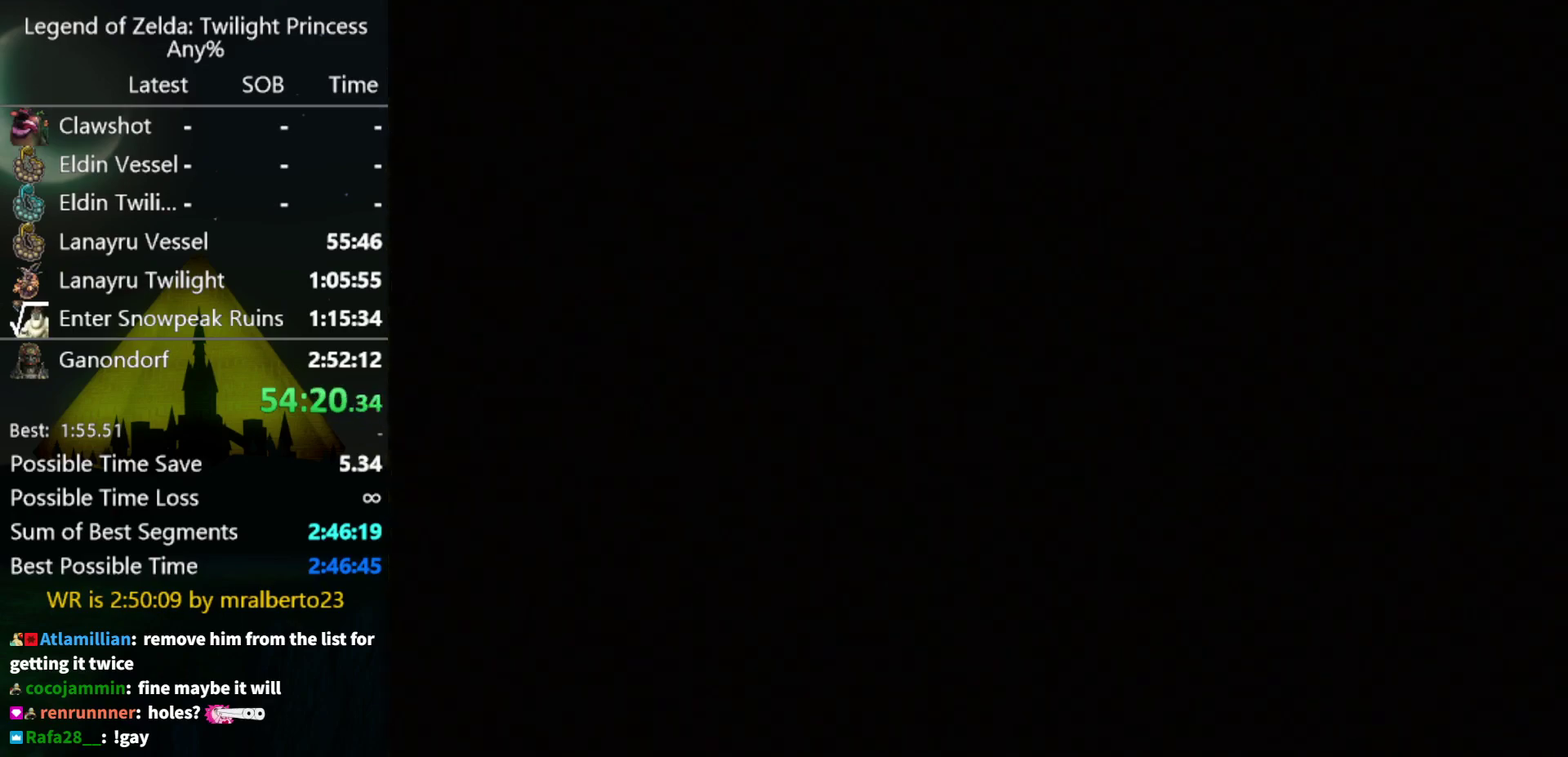
{"buttons": [], "left_stick": "center", "right_stick": "center", "events": []}
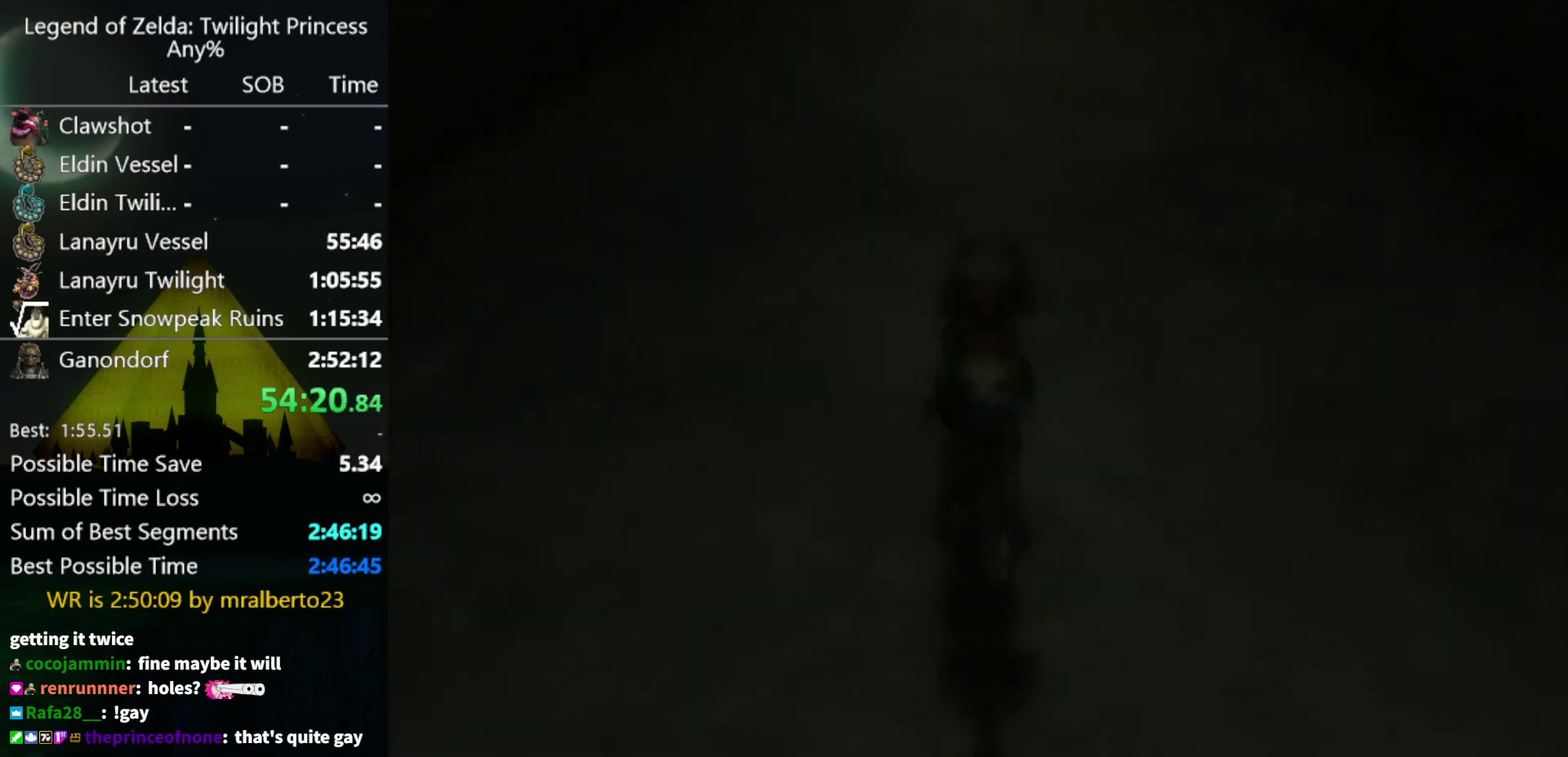
{"buttons": [], "left_stick": "up", "right_stick": "center", "events": [[267, "left_stick", "up"]]}
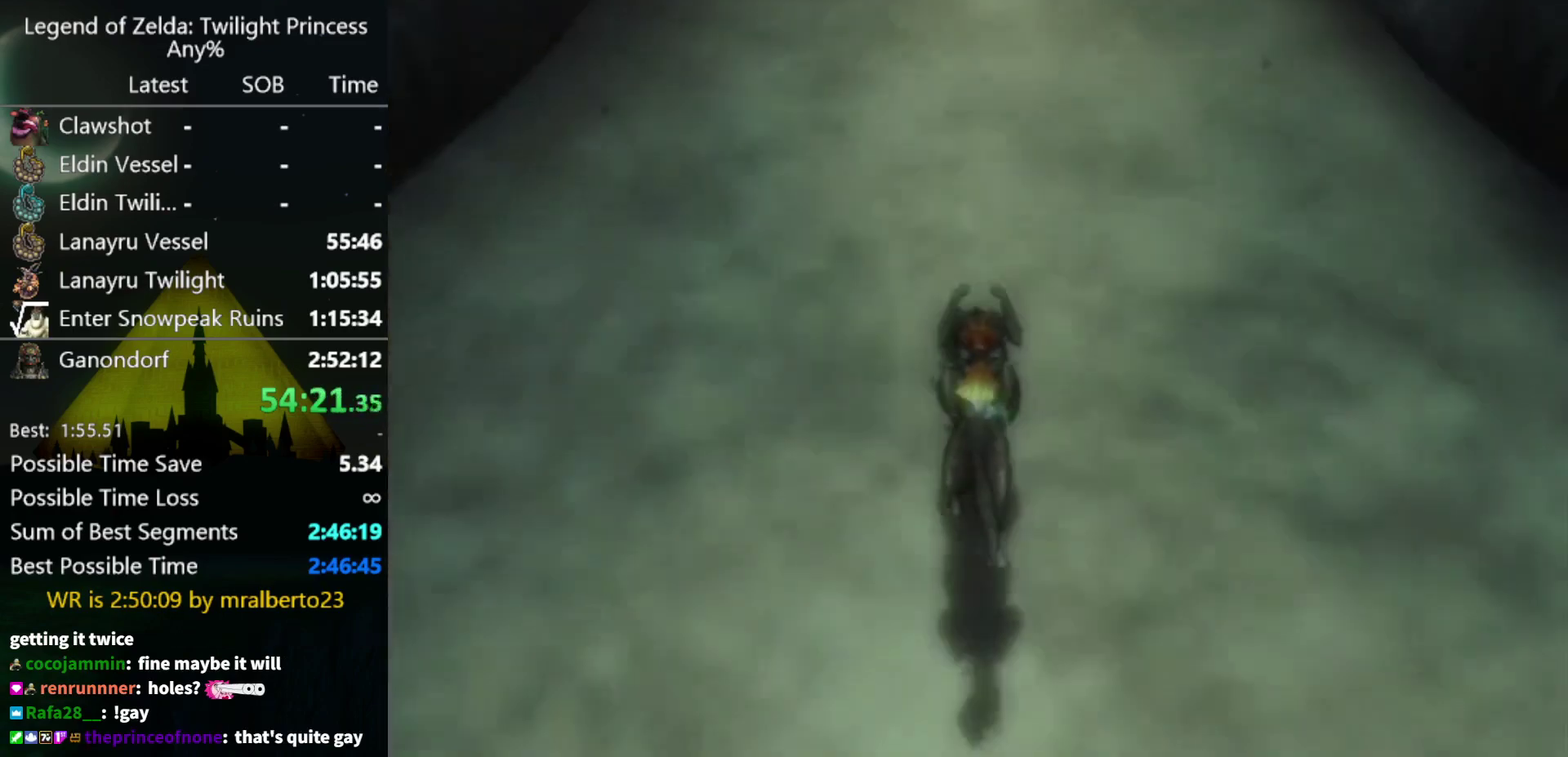
{"buttons": [], "left_stick": "up", "right_stick": "center", "events": [[133, "A", "down"], [233, "A", "up"], [300, "A", "down"], [367, "A", "up"], [433, "A", "down"], [500, "A", "up"]]}
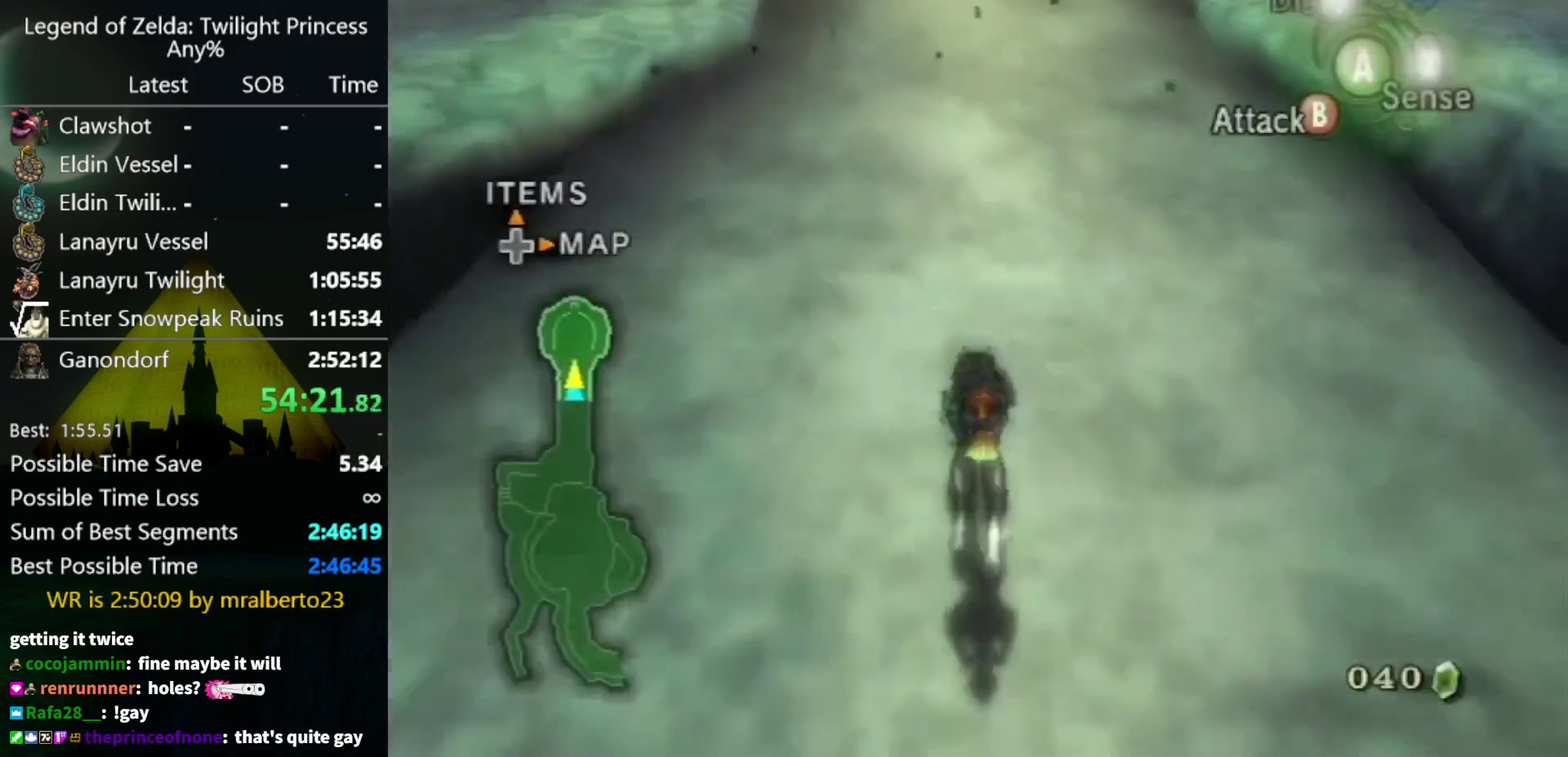
{"buttons": [], "left_stick": "up", "right_stick": "center", "events": [[167, "A", "down"], [233, "A", "up"], [400, "right_stick", "down"], [467, "right_stick", "center"]]}
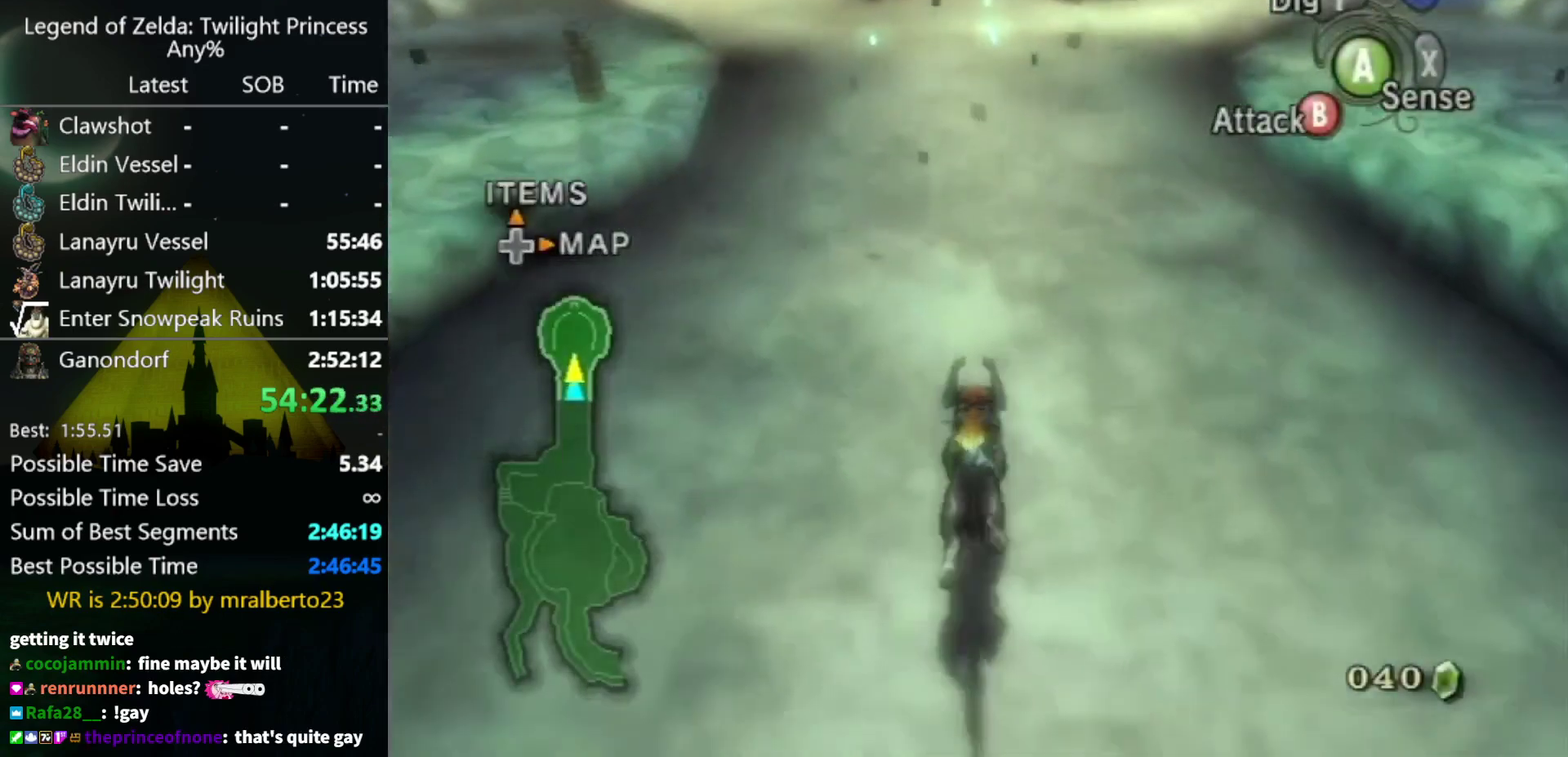
{"buttons": [], "left_stick": "up", "right_stick": "center", "events": []}